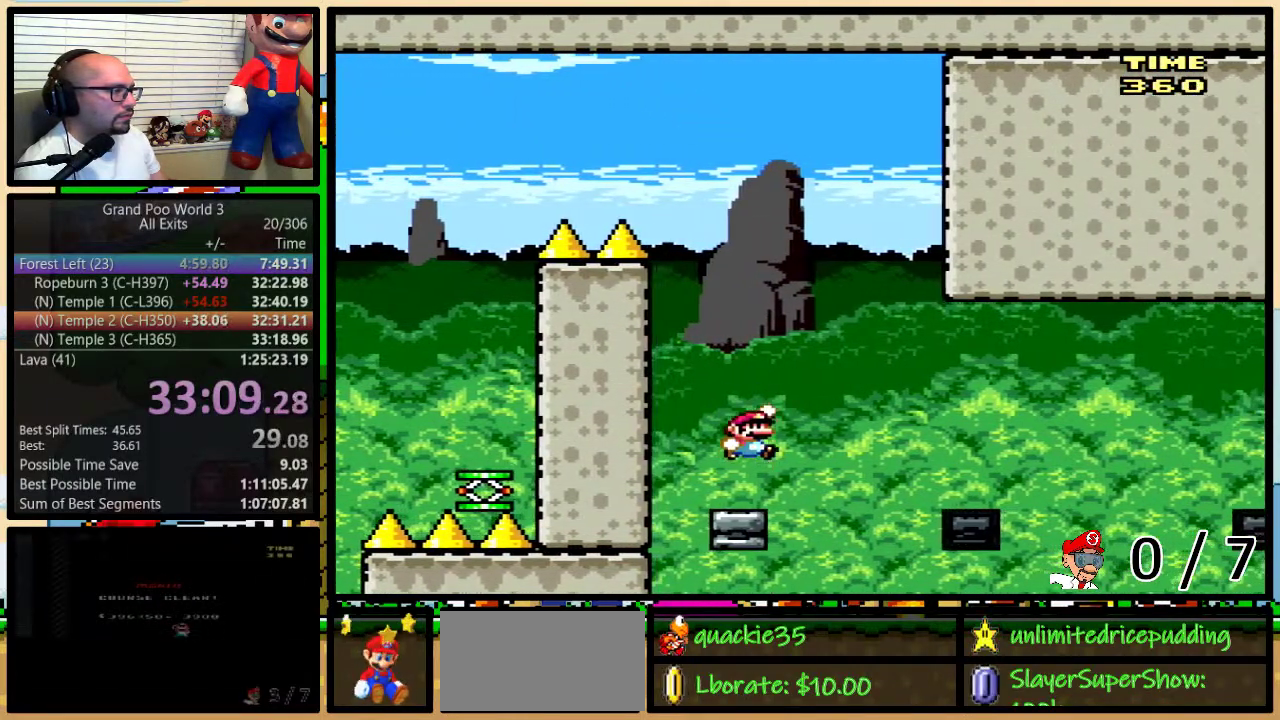
Gameplay with a controller (Nintendo layout); each line is a JSON object with the inputs held at the frame after it. "events" lists button and stick changes between this image and that frame as [ms after this image, input, new state], when the widget could be followed in between. Not read: L1 L3 R1 R3.
{"buttons": ["B", "Y", "DPAD_UP", "DPAD_RIGHT"], "events": [[17, "B", "up"], [500, "B", "down"]]}
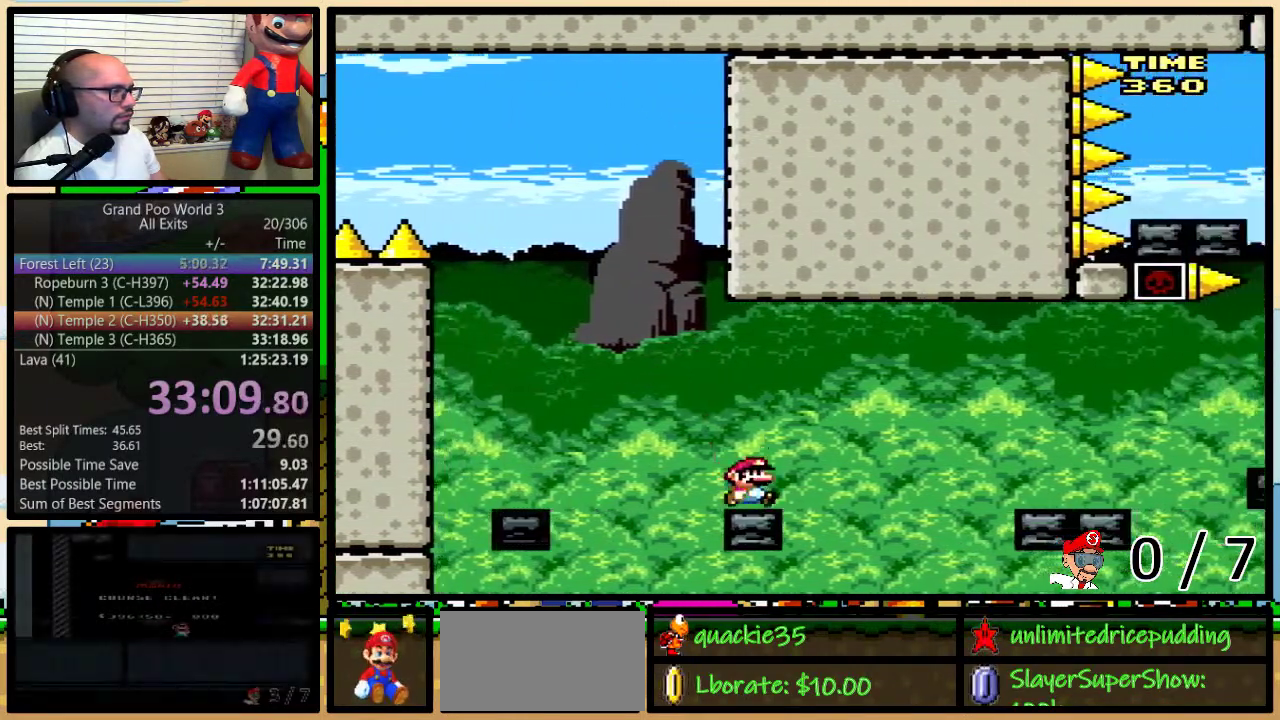
{"buttons": ["Y", "DPAD_UP", "DPAD_RIGHT"], "events": [[67, "B", "up"]]}
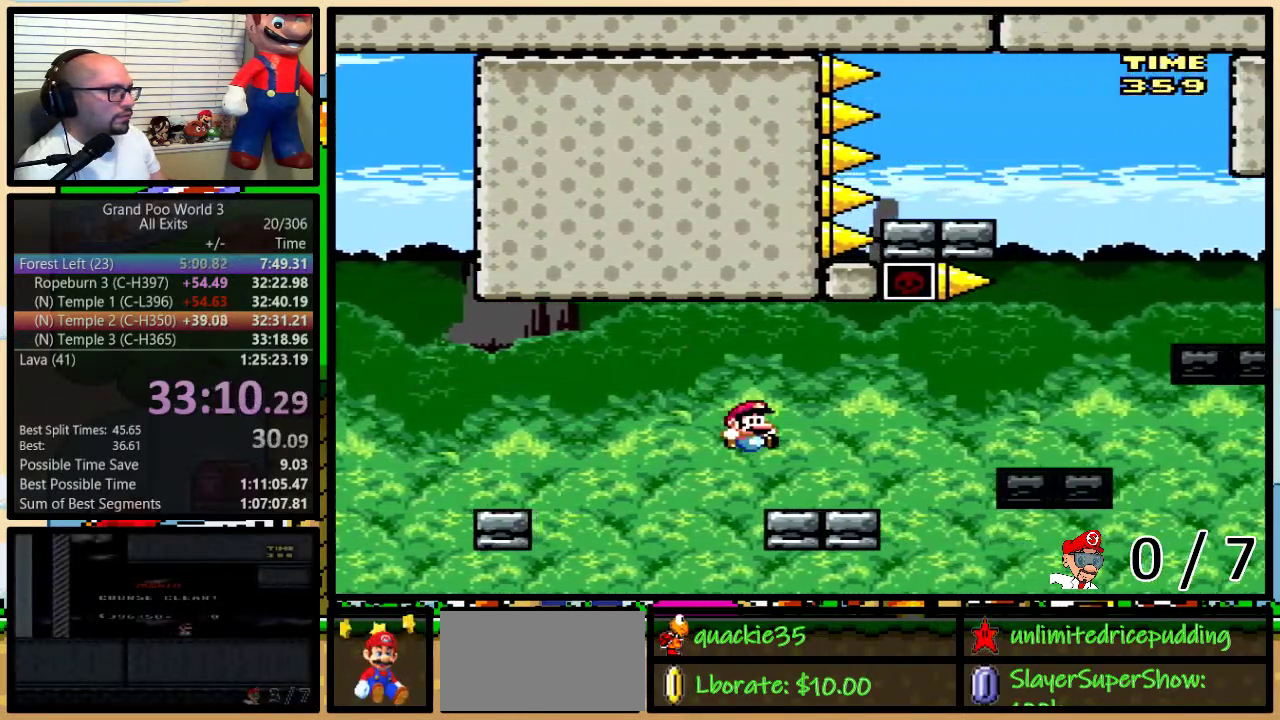
{"buttons": ["Y", "DPAD_UP", "DPAD_RIGHT"], "events": [[100, "A", "down"], [167, "A", "up"]]}
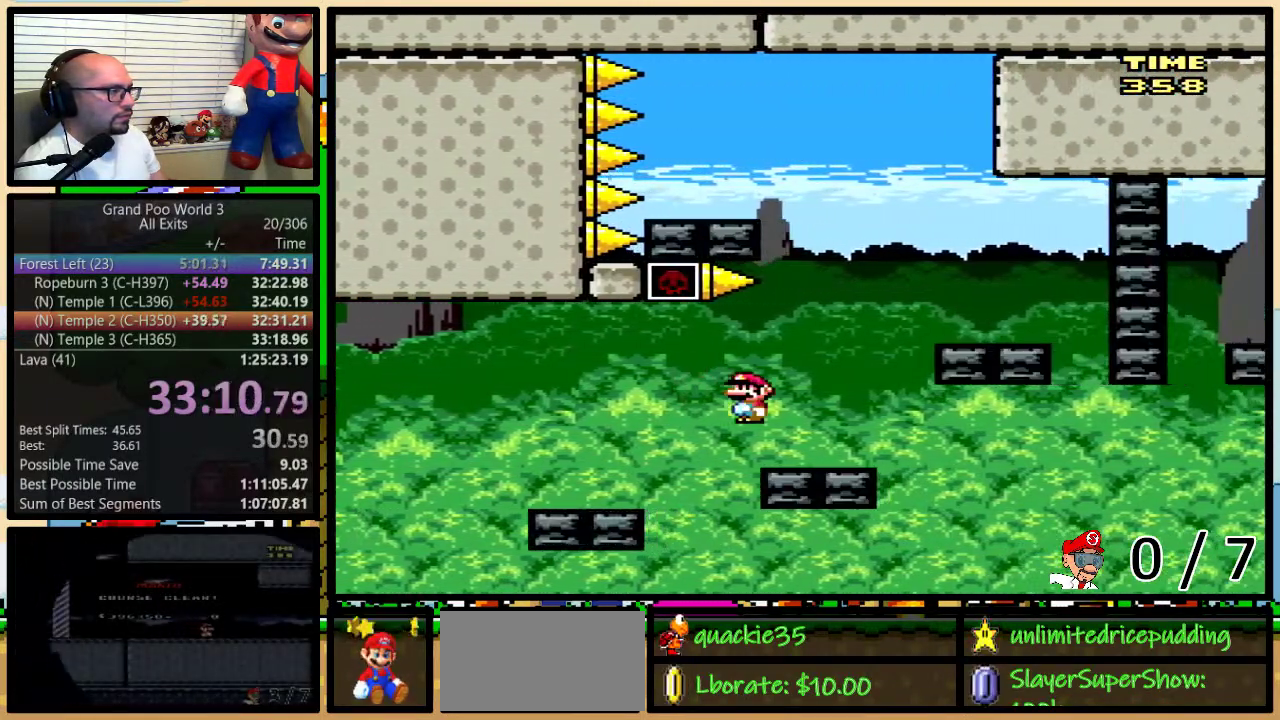
{"buttons": ["Y", "DPAD_UP", "DPAD_RIGHT"], "events": [[67, "B", "down"], [200, "B", "up"]]}
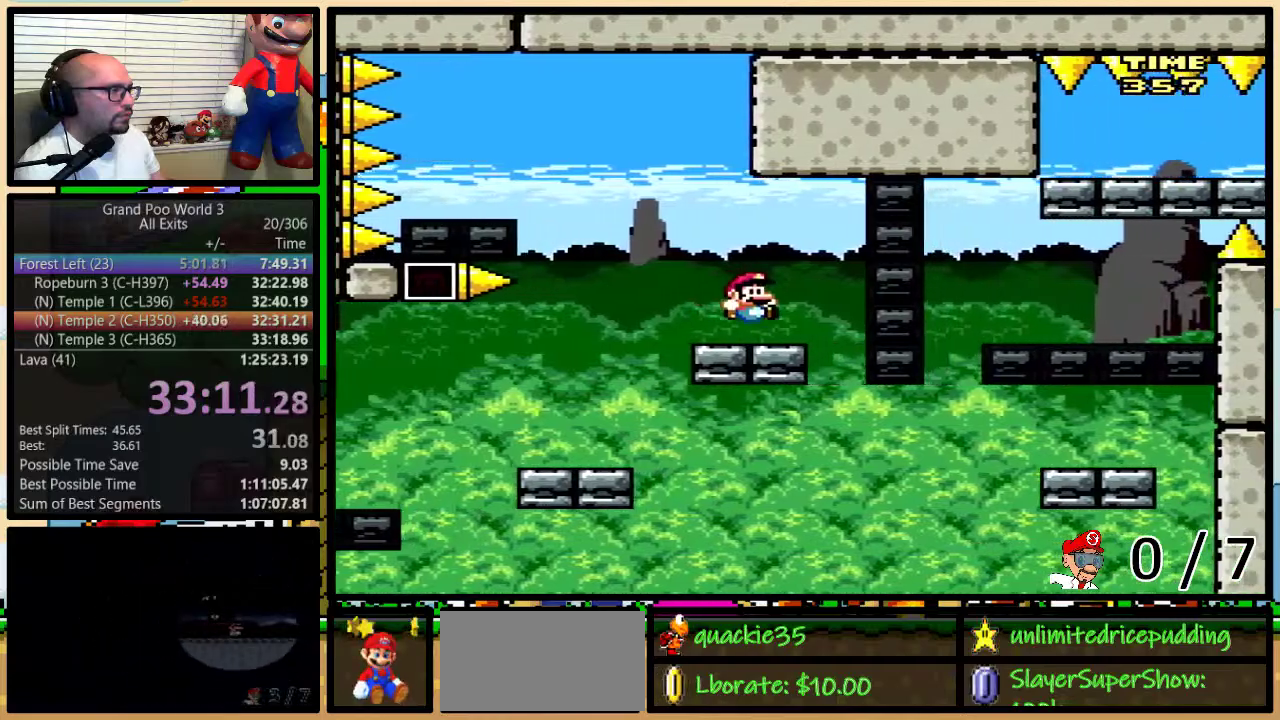
{"buttons": ["A", "Y", "DPAD_UP", "DPAD_RIGHT"], "events": [[33, "A", "down"], [100, "A", "up"], [250, "A", "down"]]}
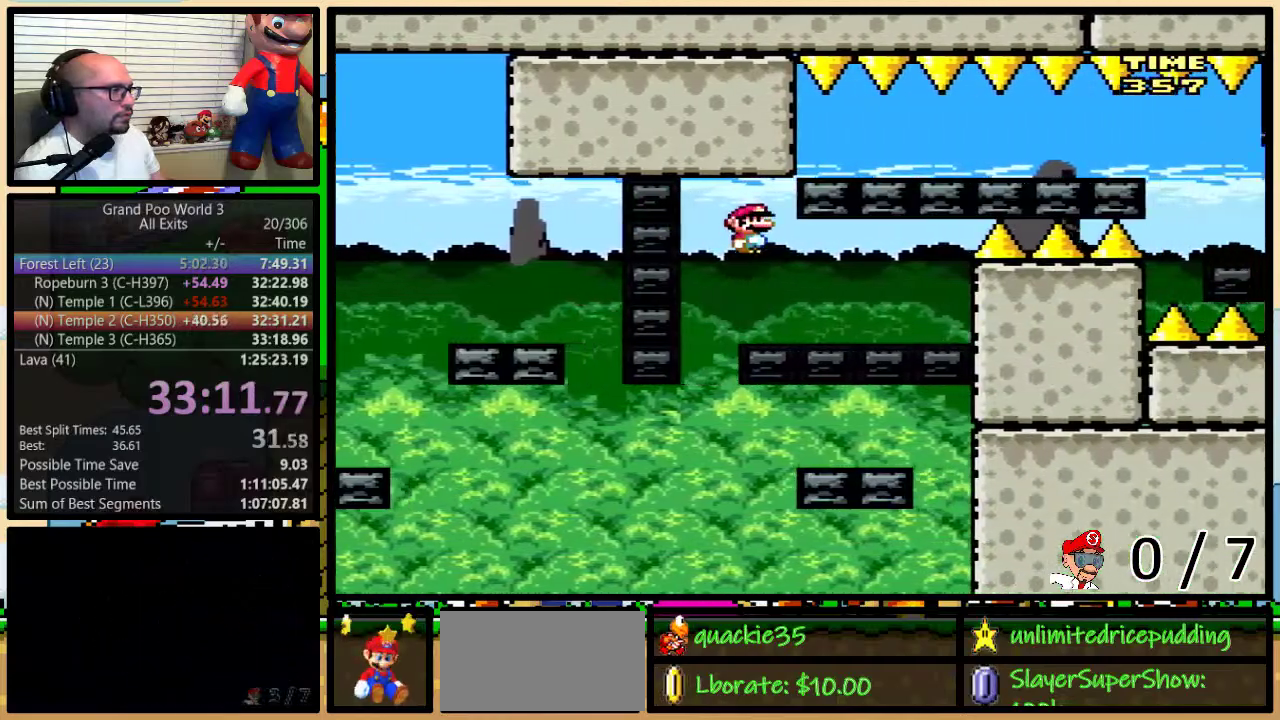
{"buttons": ["Y", "DPAD_UP", "DPAD_RIGHT"], "events": [[67, "DPAD_UP", "up"], [100, "DPAD_LEFT", "down"], [100, "DPAD_RIGHT", "up"], [200, "DPAD_LEFT", "up"], [217, "A", "up"], [450, "DPAD_RIGHT", "down"], [483, "DPAD_UP", "down"]]}
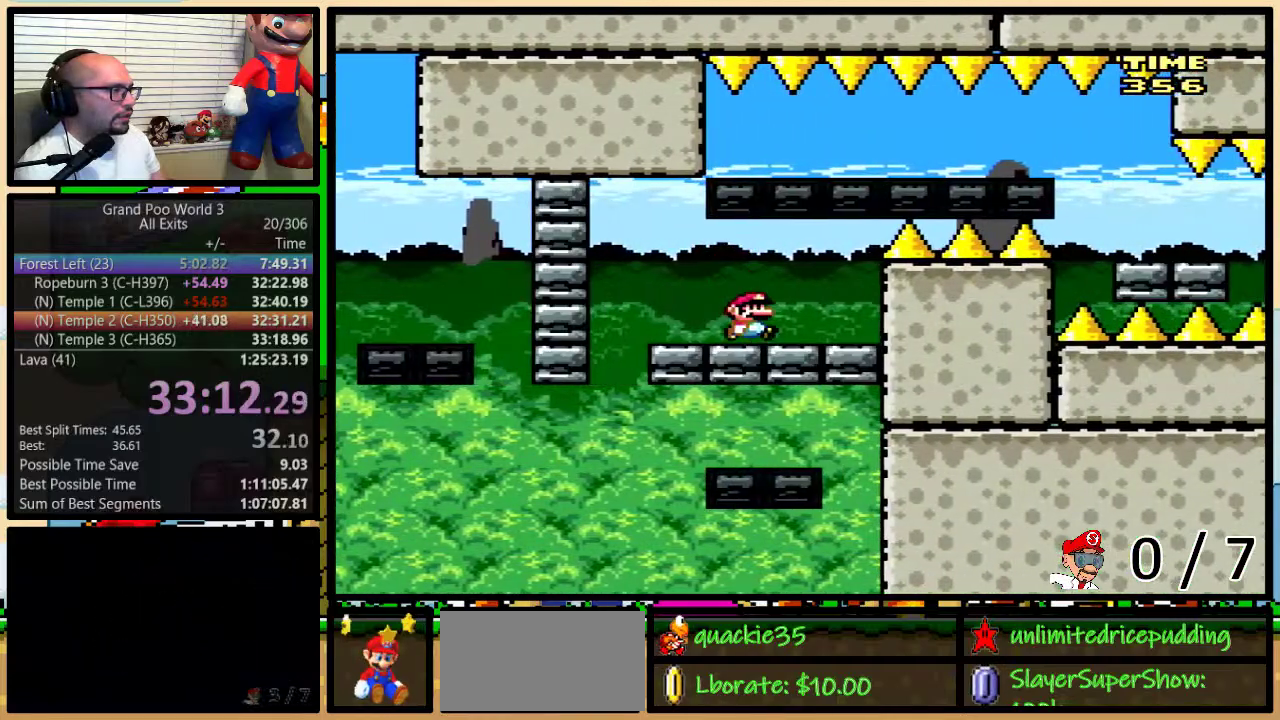
{"buttons": ["B", "Y", "DPAD_UP", "DPAD_RIGHT"], "events": [[133, "B", "down"]]}
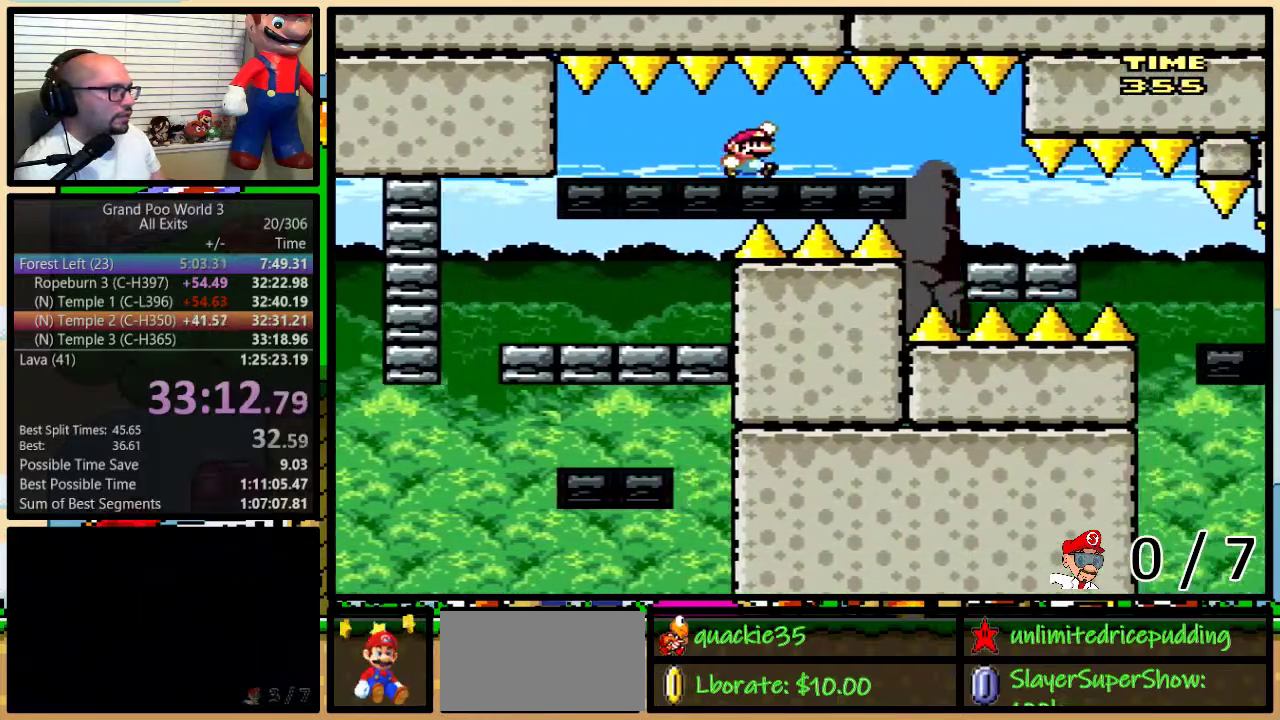
{"buttons": ["B", "Y"], "events": [[33, "DPAD_LEFT", "down"], [33, "DPAD_RIGHT", "up"], [33, "DPAD_UP", "up"], [217, "DPAD_LEFT", "up"], [217, "DPAD_RIGHT", "down"], [283, "DPAD_RIGHT", "up"], [383, "DPAD_RIGHT", "down"], [467, "DPAD_RIGHT", "up"]]}
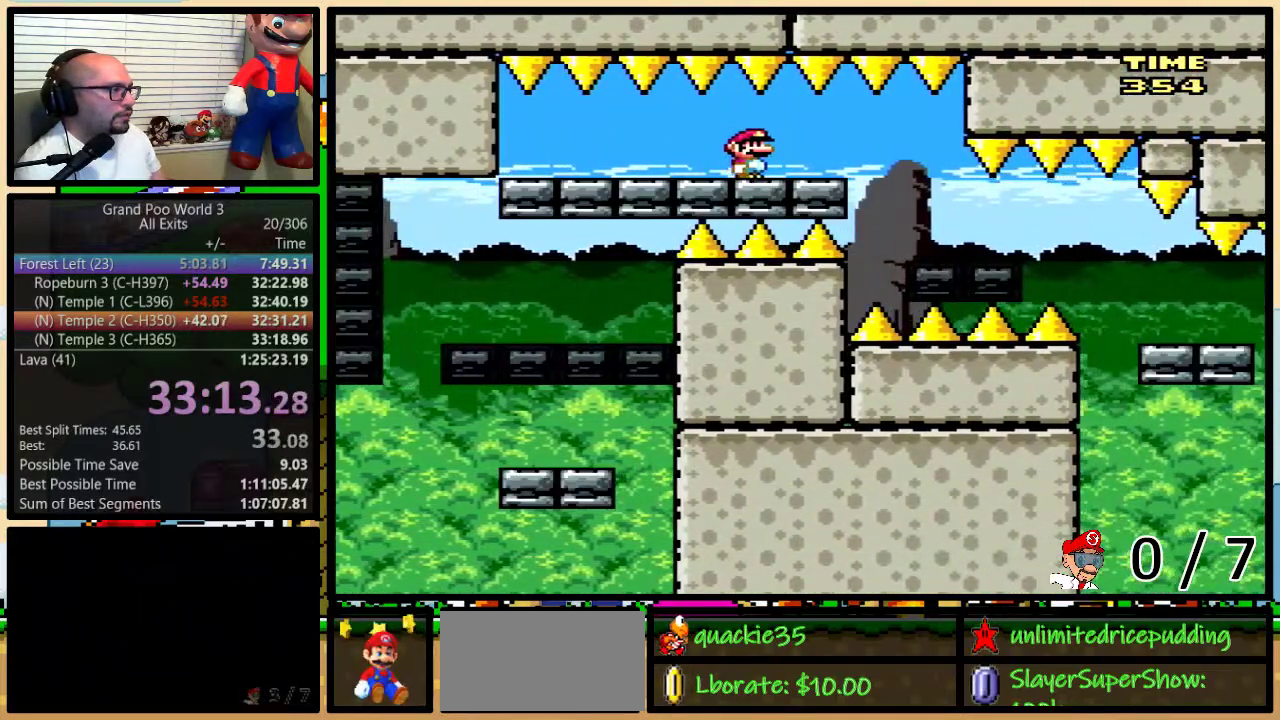
{"buttons": ["B", "Y", "DPAD_UP", "DPAD_RIGHT"], "events": [[133, "DPAD_RIGHT", "down"], [133, "DPAD_UP", "down"]]}
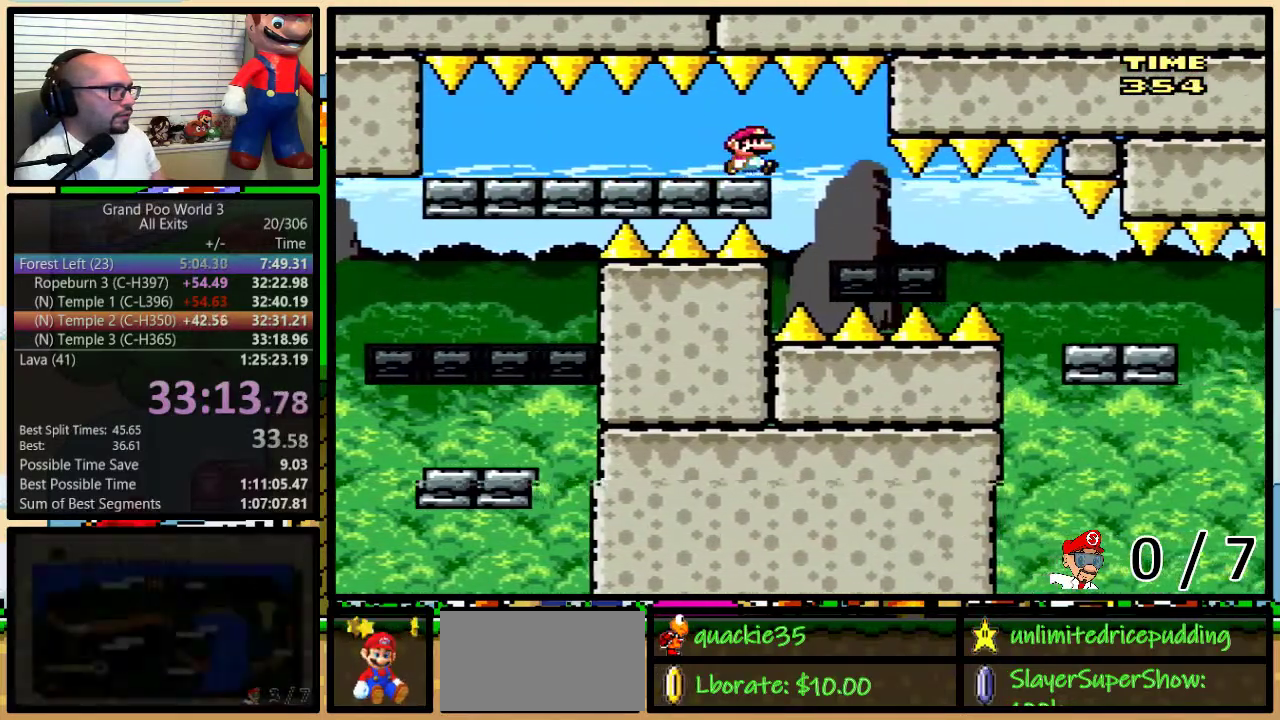
{"buttons": ["B", "Y"], "events": [[50, "DPAD_UP", "up"], [100, "DPAD_LEFT", "down"], [100, "DPAD_RIGHT", "up"], [217, "DPAD_LEFT", "up"]]}
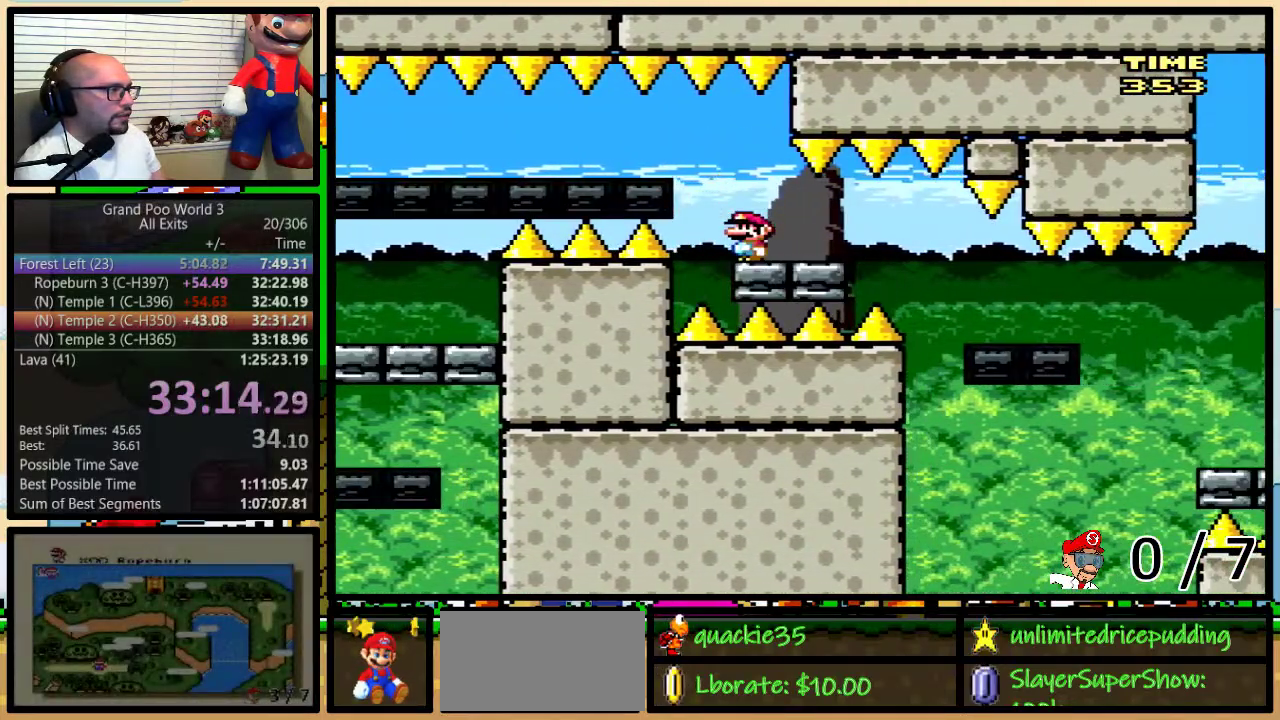
{"buttons": ["B", "Y", "DPAD_UP", "DPAD_RIGHT"], "events": [[50, "DPAD_RIGHT", "down"], [50, "DPAD_UP", "down"]]}
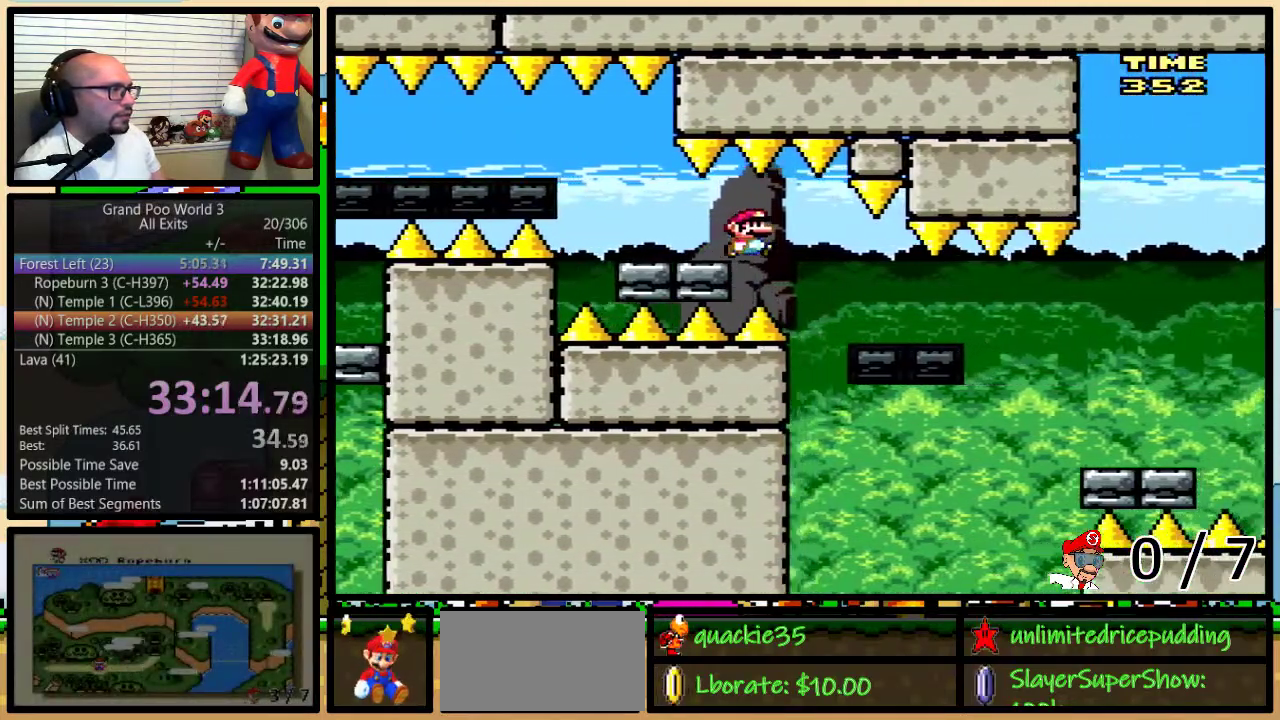
{"buttons": ["B", "Y"], "events": [[200, "DPAD_LEFT", "down"], [200, "DPAD_RIGHT", "up"], [200, "DPAD_UP", "up"], [317, "DPAD_LEFT", "up"]]}
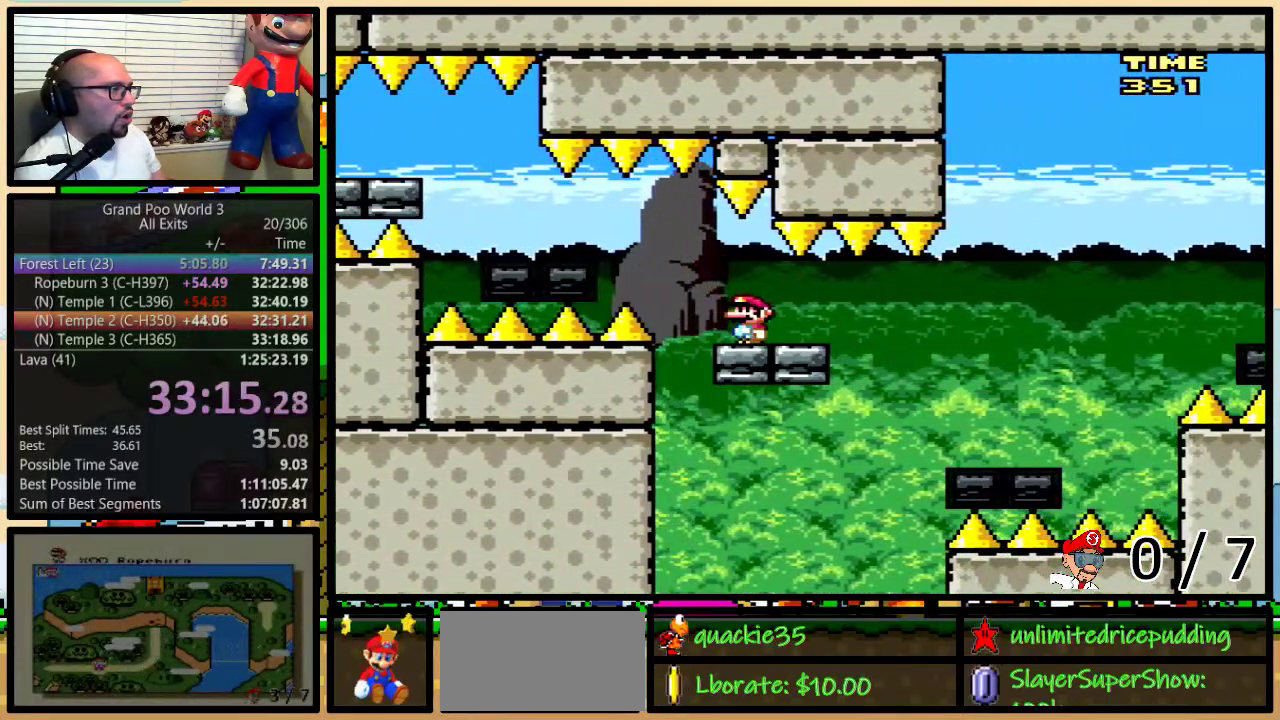
{"buttons": ["B", "Y", "DPAD_UP", "DPAD_RIGHT"], "events": [[283, "DPAD_RIGHT", "down"], [317, "DPAD_UP", "down"]]}
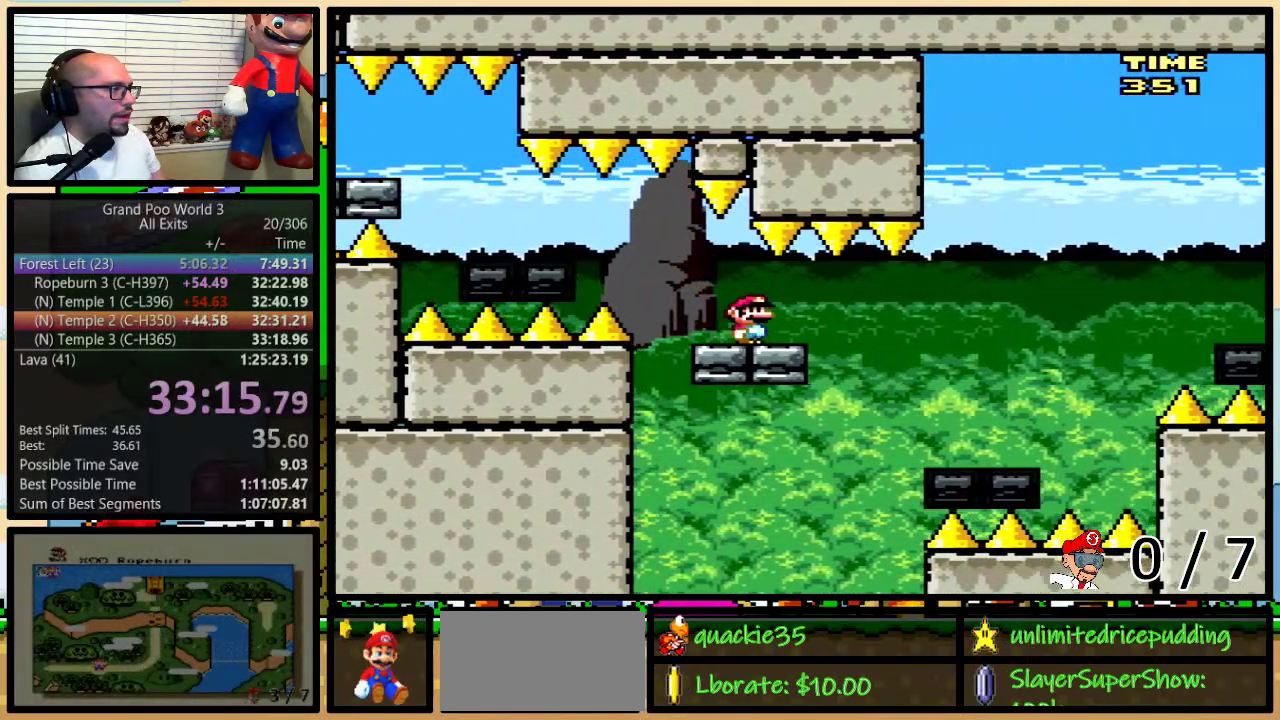
{"buttons": ["Y", "DPAD_UP", "DPAD_RIGHT"], "events": [[317, "B", "up"], [383, "DPAD_UP", "up"], [433, "DPAD_UP", "down"]]}
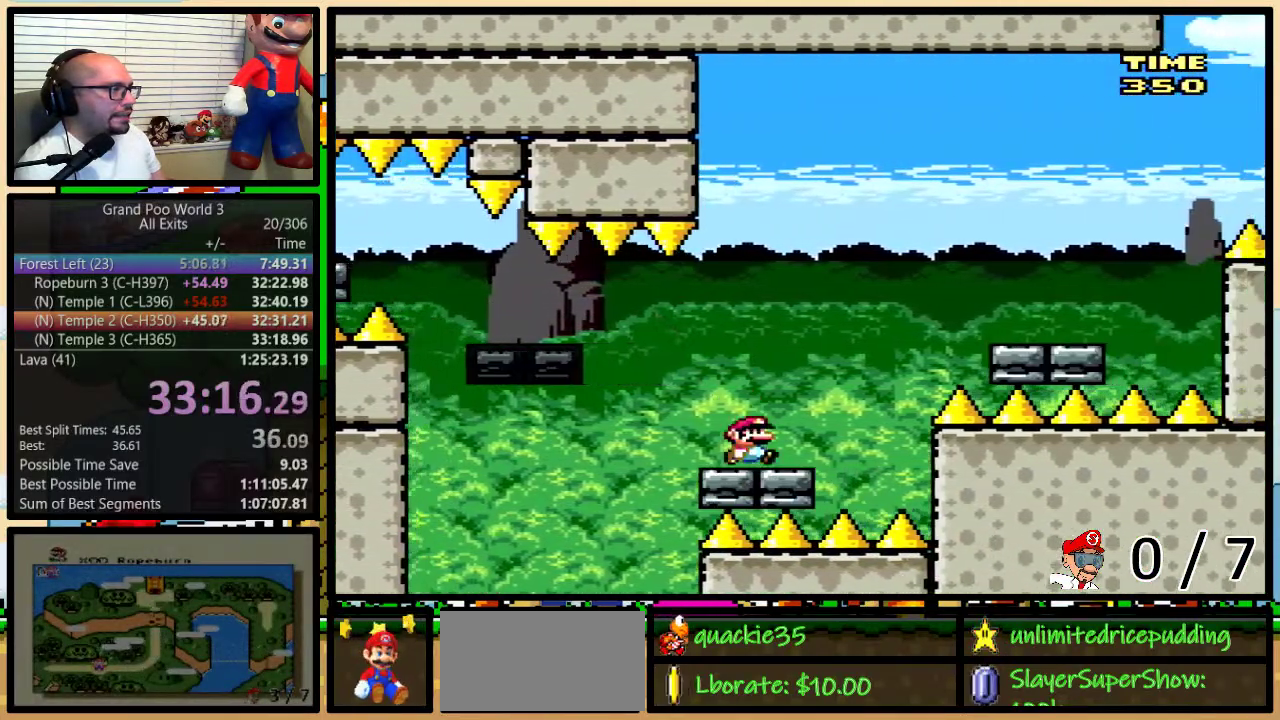
{"buttons": ["Y", "DPAD_UP", "DPAD_RIGHT"], "events": [[33, "B", "down"], [233, "B", "up"]]}
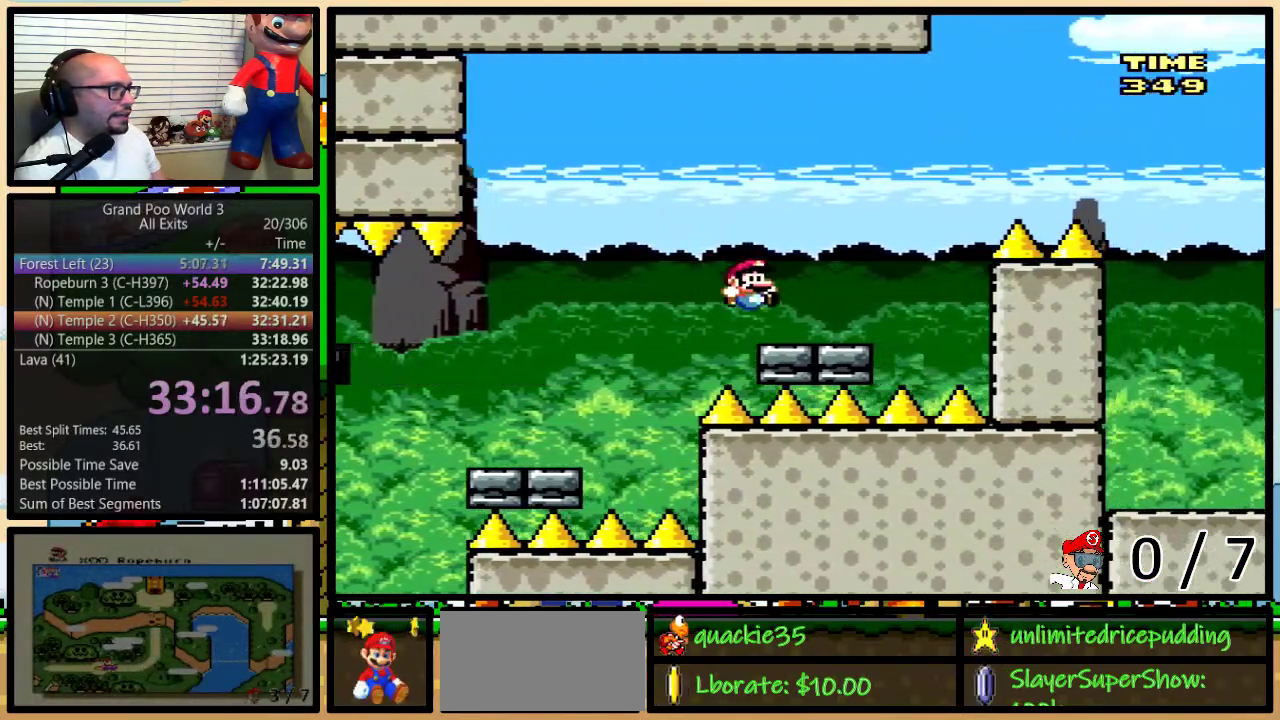
{"buttons": ["B", "Y", "DPAD_RIGHT"], "events": [[100, "B", "down"], [483, "DPAD_UP", "up"]]}
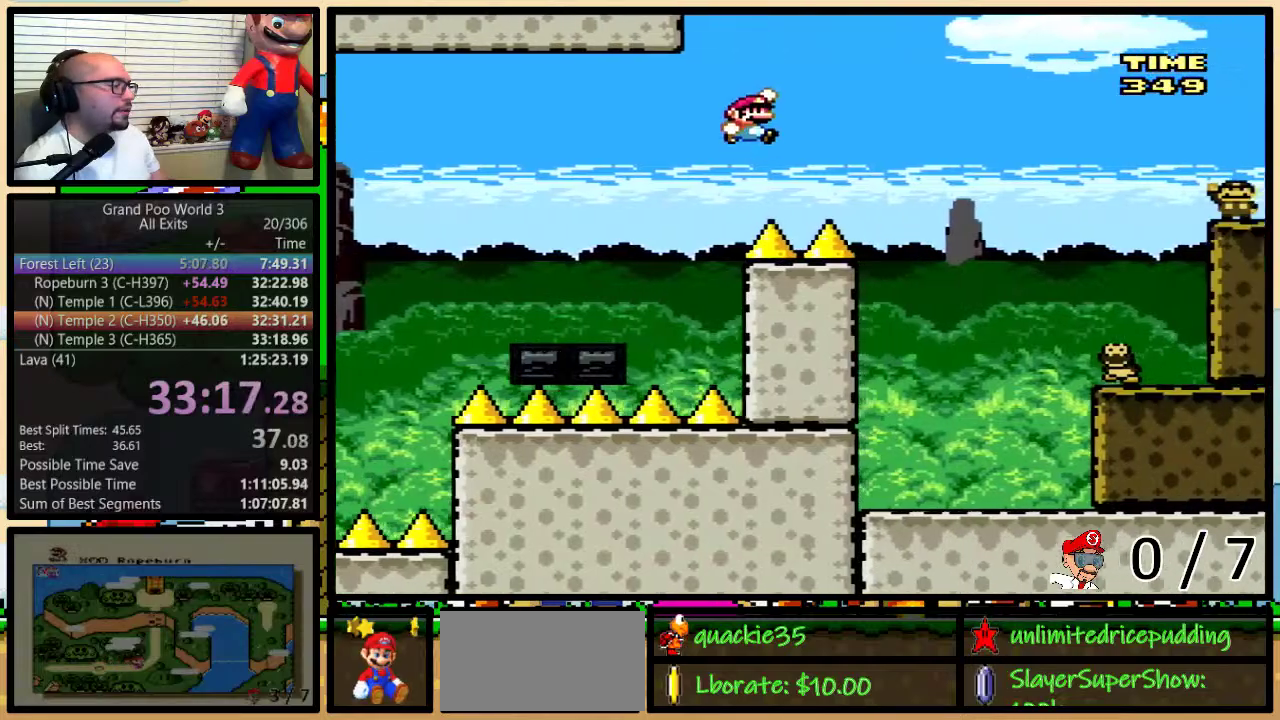
{"buttons": ["B", "Y", "DPAD_RIGHT"], "events": [[100, "DPAD_UP", "down"], [300, "DPAD_UP", "up"]]}
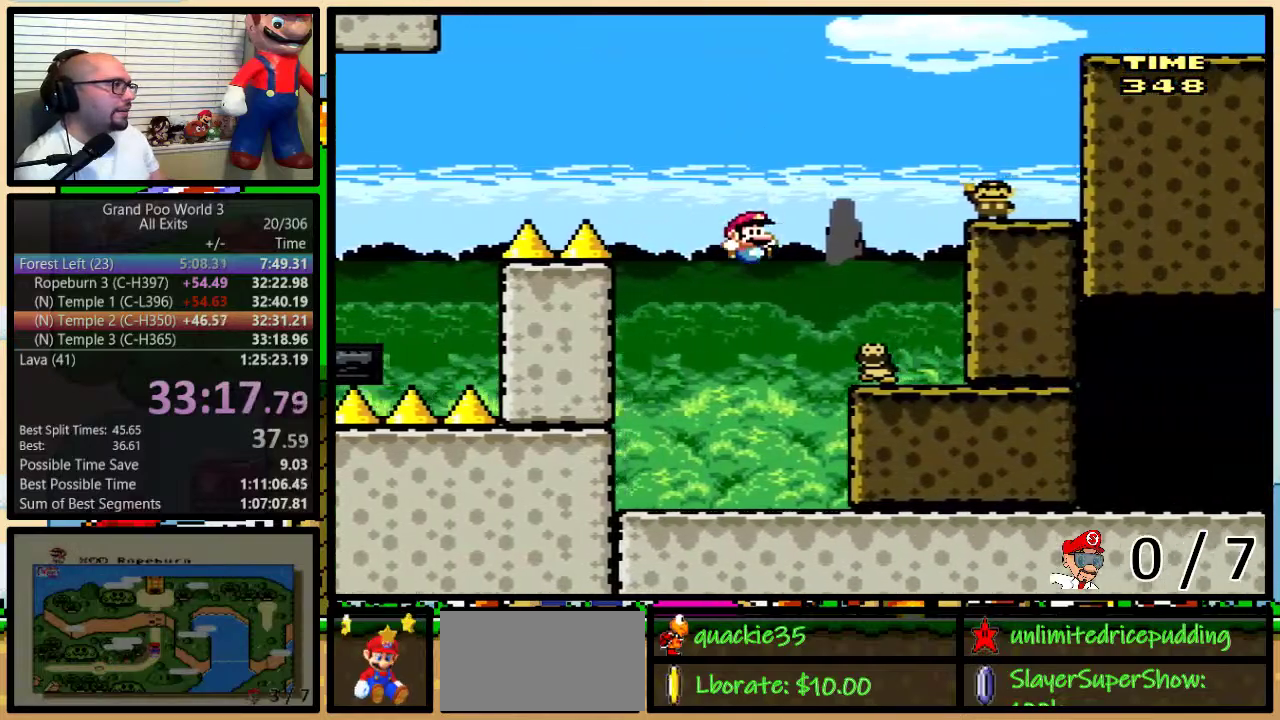
{"buttons": ["Y", "DPAD_RIGHT"], "events": [[350, "B", "up"]]}
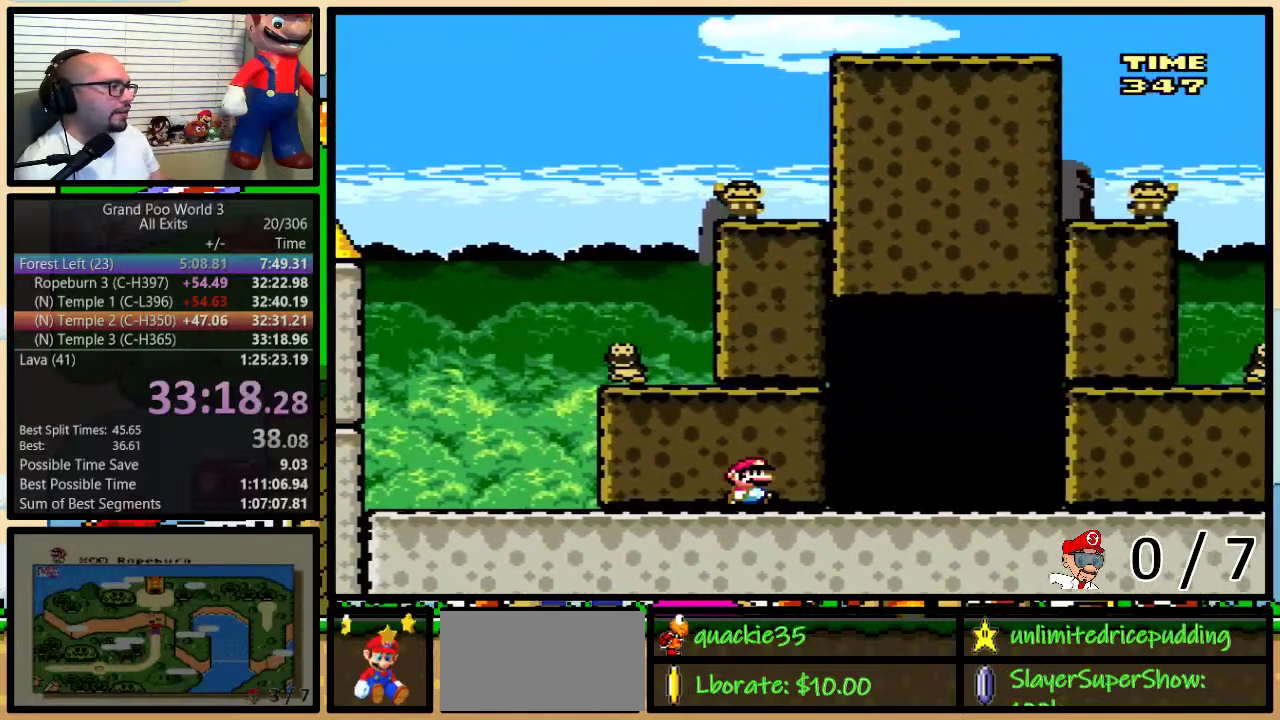
{"buttons": ["Y"], "events": [[67, "DPAD_RIGHT", "up"], [217, "DPAD_UP", "down"], [350, "DPAD_UP", "up"], [417, "DPAD_UP", "down"], [500, "DPAD_UP", "up"]]}
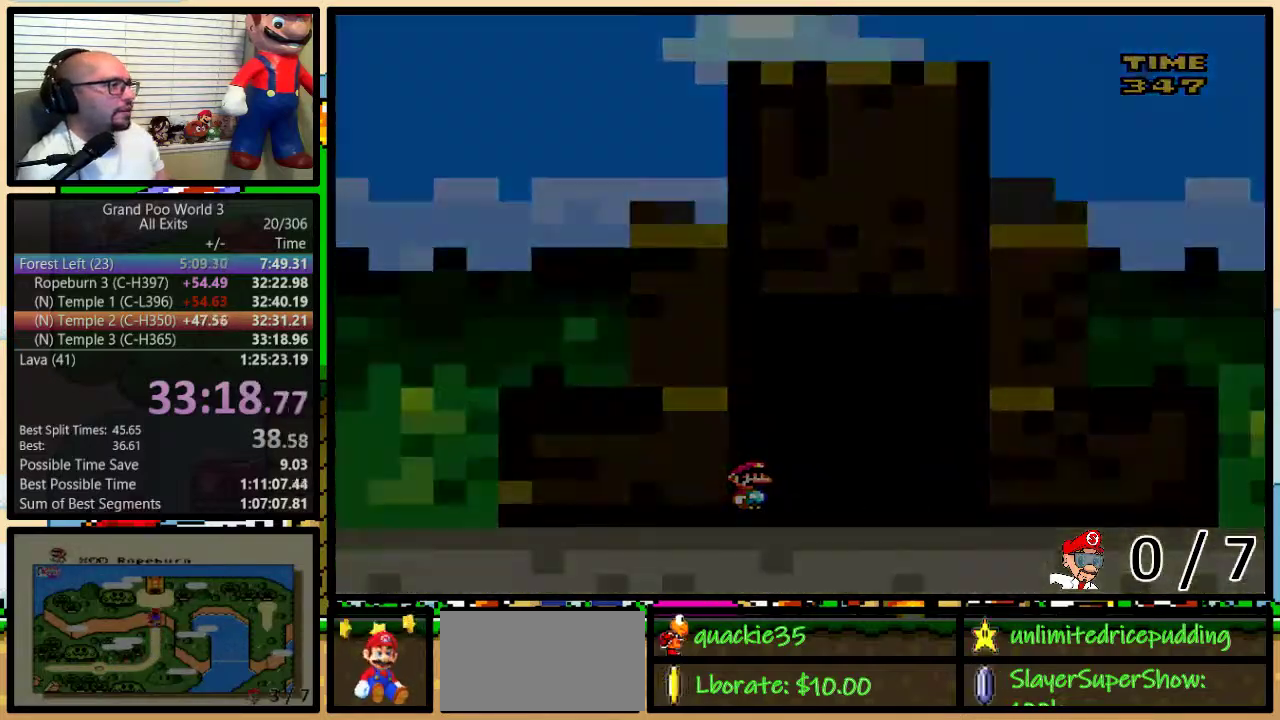
{"buttons": ["Y"], "events": []}
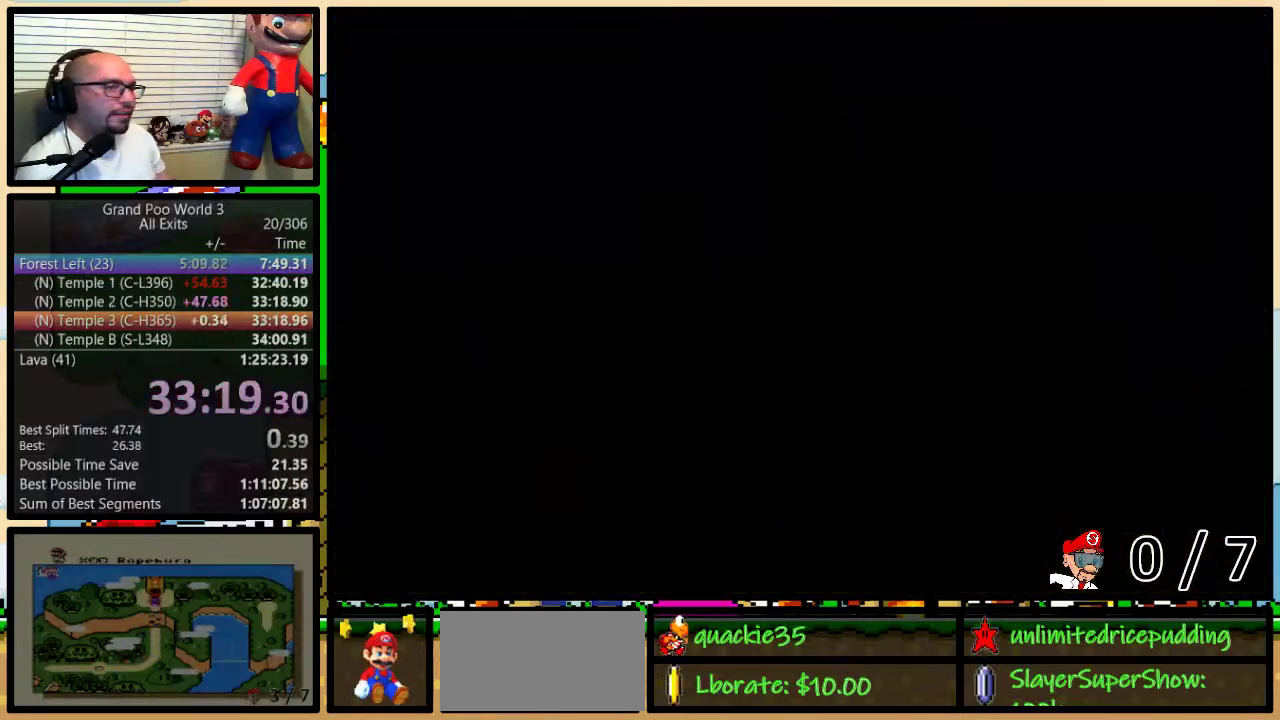
{"buttons": ["Y"], "events": []}
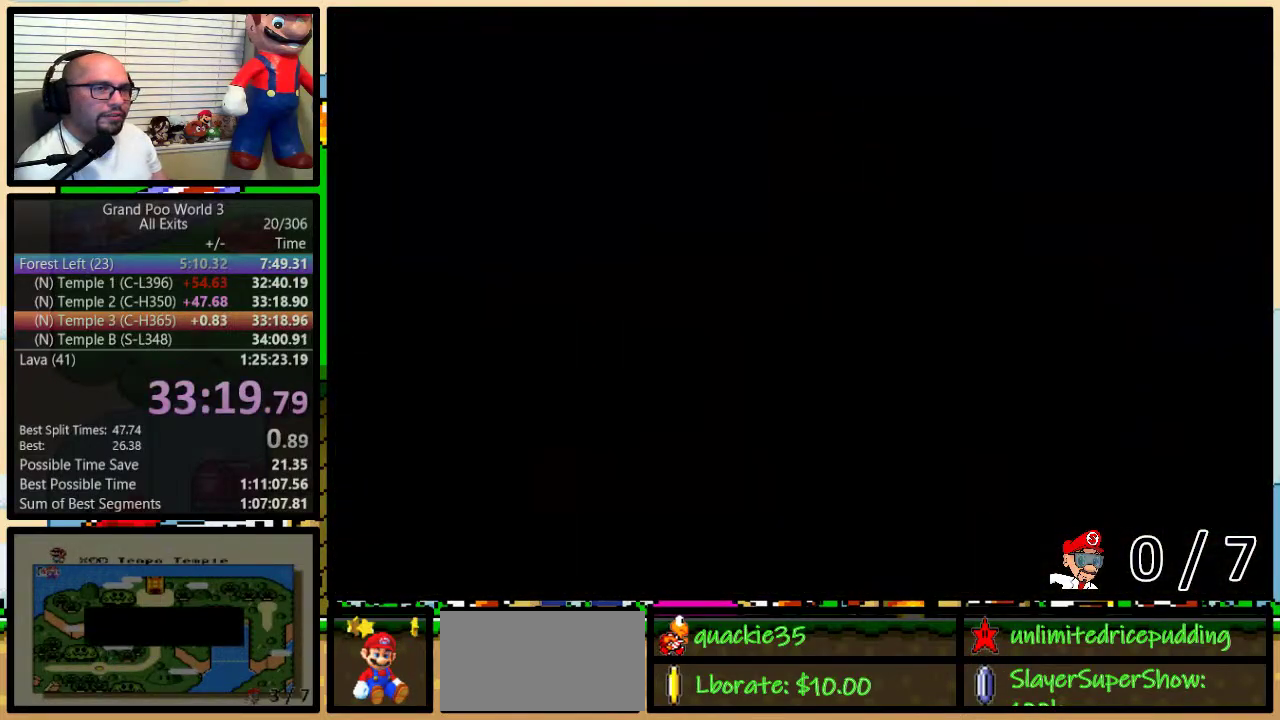
{"buttons": ["Y", "DPAD_RIGHT"], "events": [[300, "DPAD_RIGHT", "down"]]}
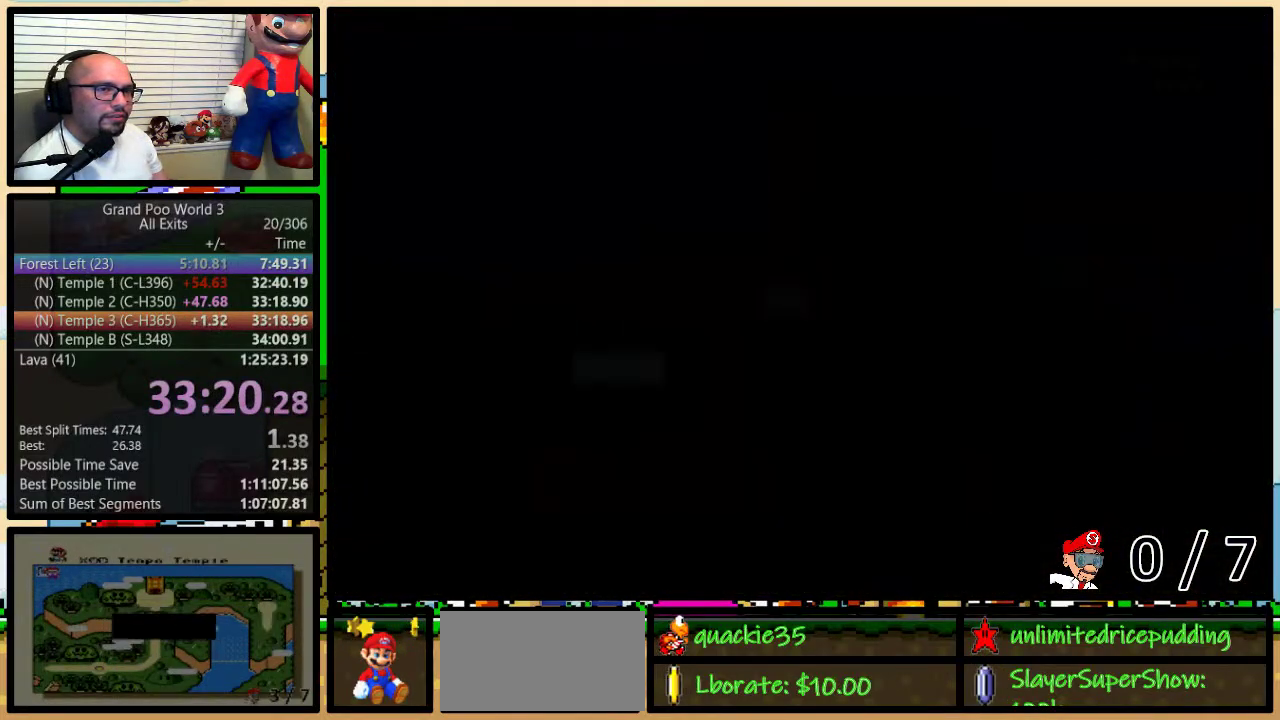
{"buttons": ["Y", "DPAD_UP", "DPAD_RIGHT"], "events": [[83, "DPAD_UP", "down"], [217, "DPAD_UP", "up"], [433, "DPAD_UP", "down"]]}
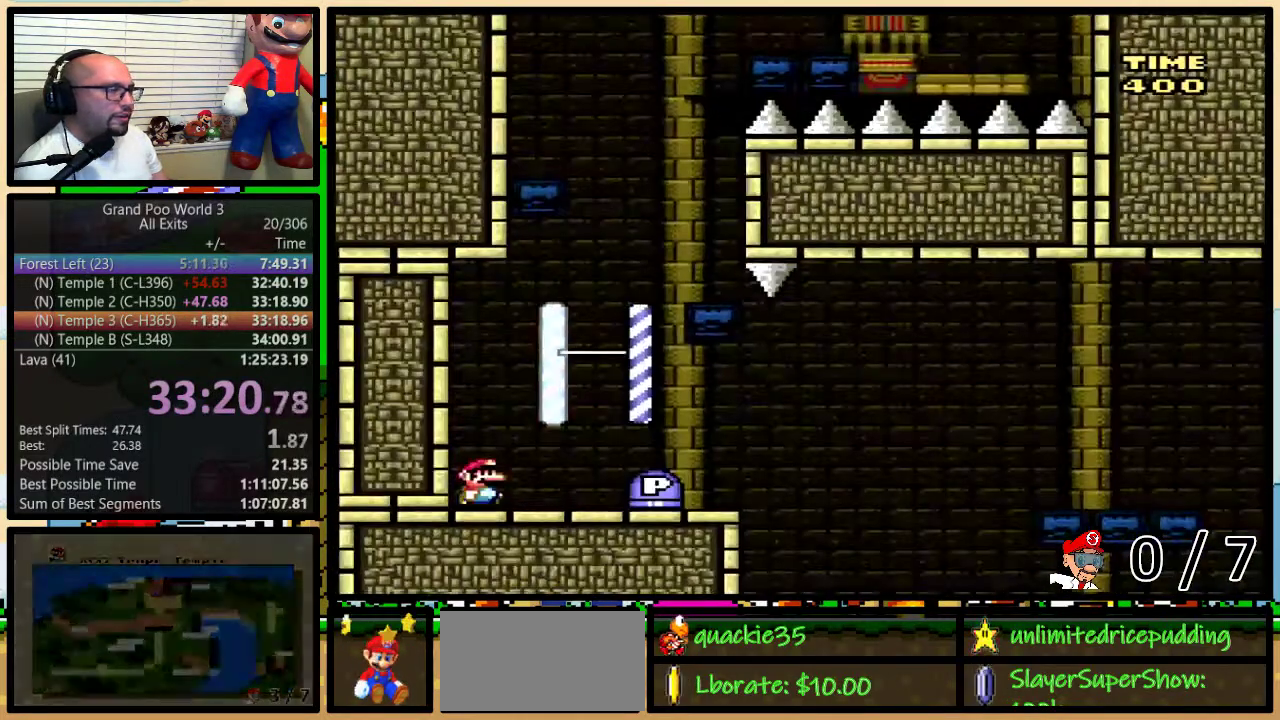
{"buttons": ["Y", "DPAD_UP", "DPAD_RIGHT"], "events": [[17, "A", "down"], [150, "A", "up"], [250, "DPAD_UP", "up"], [467, "DPAD_UP", "down"]]}
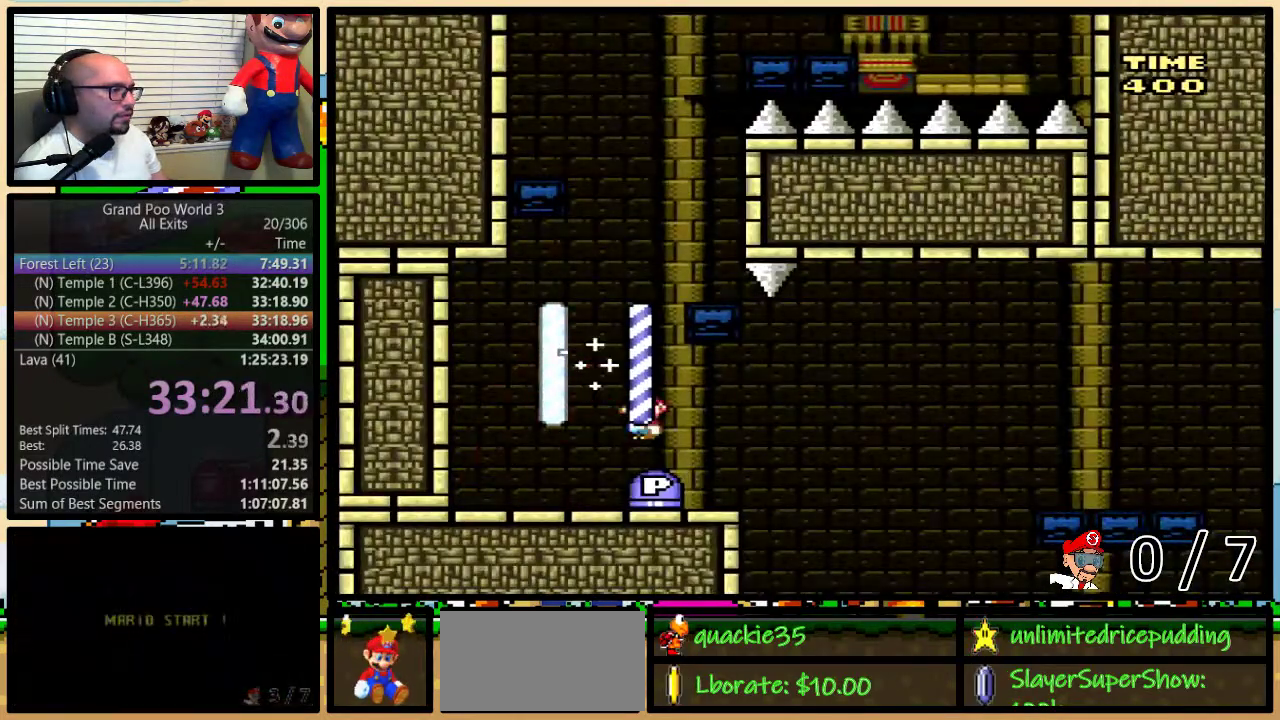
{"buttons": ["Y", "DPAD_RIGHT"], "events": [[183, "A", "down"], [333, "DPAD_UP", "up"], [400, "A", "up"]]}
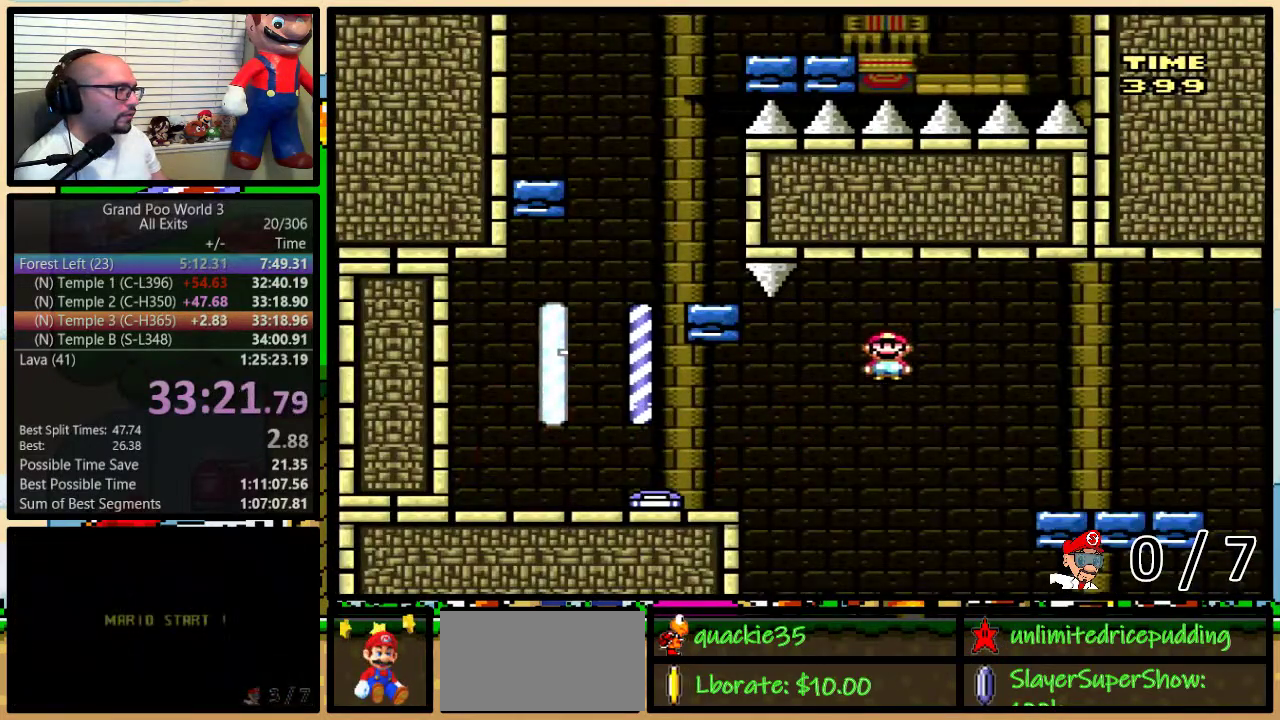
{"buttons": ["Y", "DPAD_UP", "DPAD_RIGHT"], "events": [[33, "A", "down"], [117, "A", "up"], [433, "DPAD_UP", "down"]]}
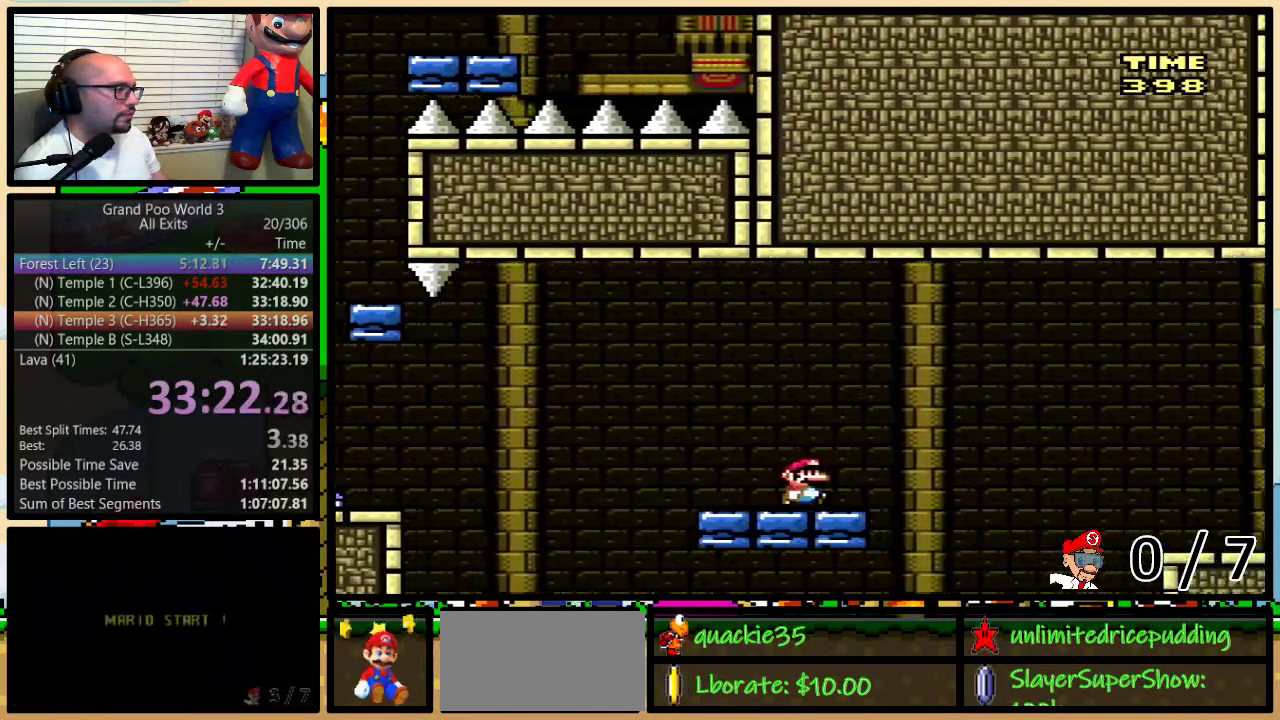
{"buttons": ["A", "Y", "DPAD_UP", "DPAD_RIGHT"], "events": [[17, "A", "down"]]}
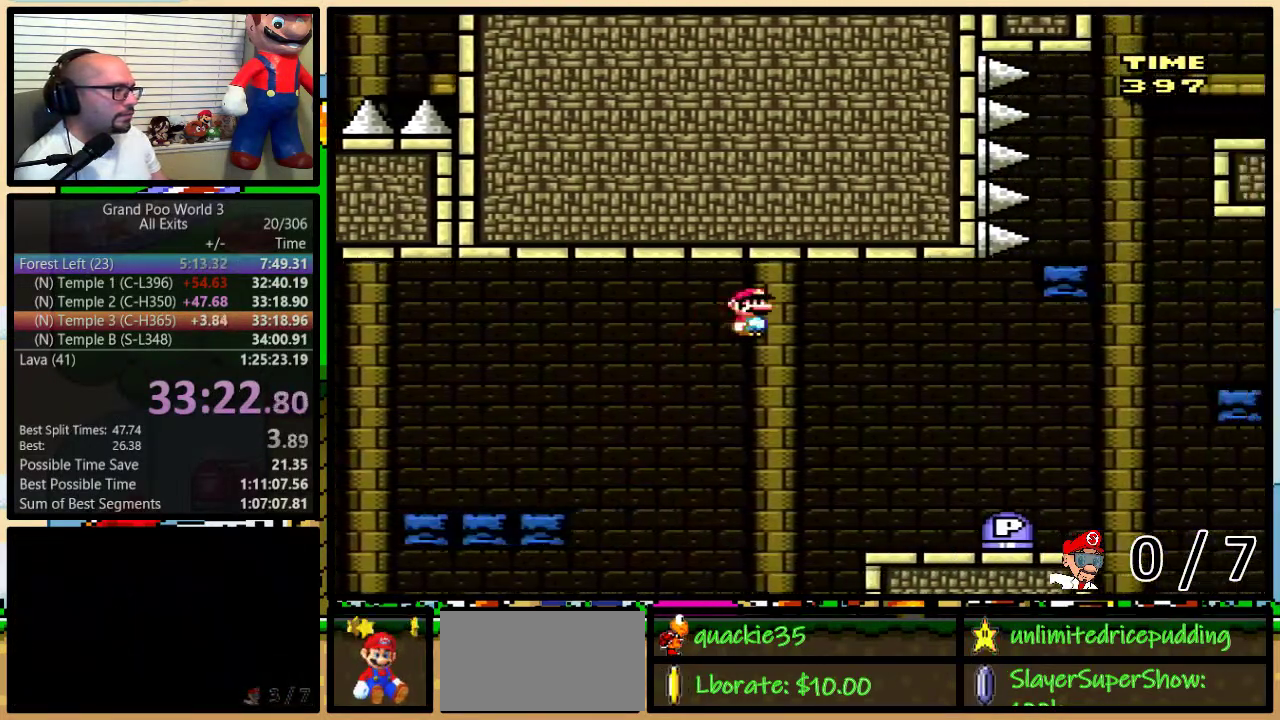
{"buttons": ["Y", "DPAD_UP", "DPAD_RIGHT"], "events": [[383, "A", "up"]]}